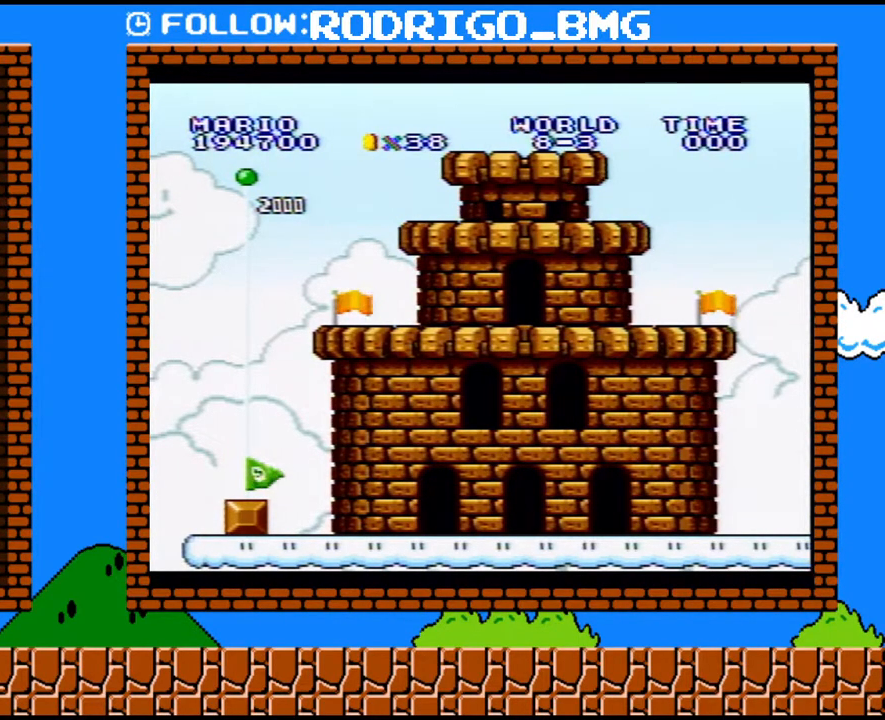
Gameplay with a controller (Nintendo layout); each line is a JSON object with the inputs held at the frame after it. "events" lists button and stick changes between this image and that frame as [ms after this image, input, new state], when the widget could be followed in between. Not read: L3 R3.
{"buttons": ["B"], "events": [[417, "B", "down"]]}
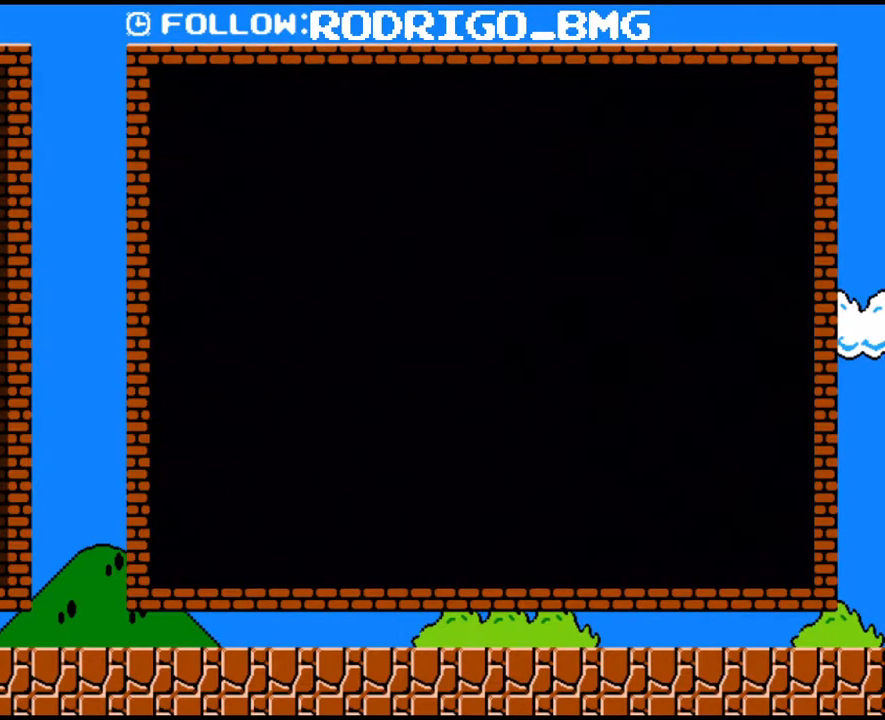
{"buttons": ["B"], "events": [[67, "B", "up"], [133, "B", "down"], [217, "B", "up"], [283, "B", "down"]]}
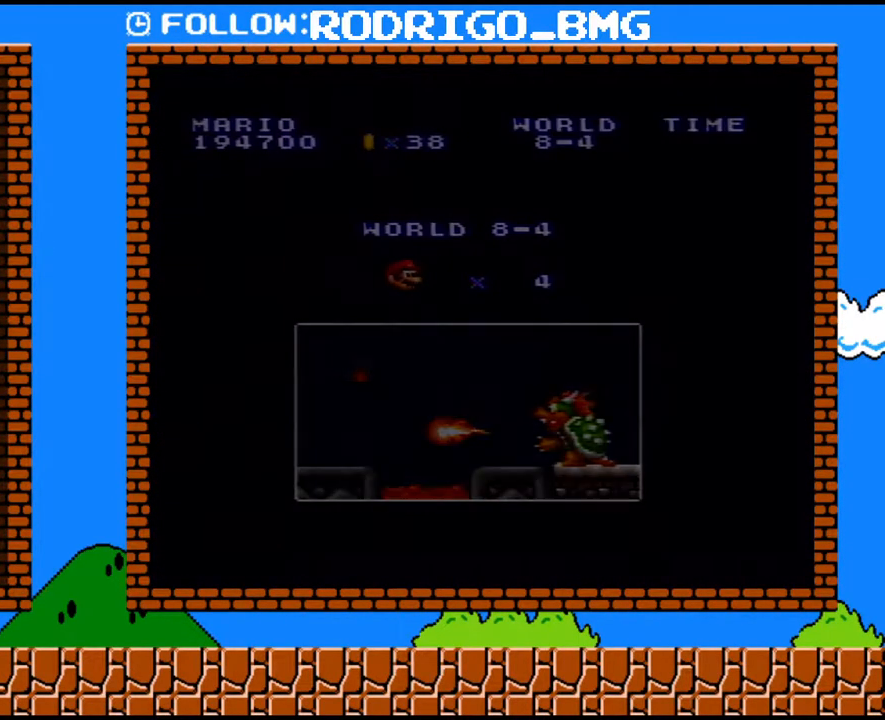
{"buttons": [], "events": [[33, "B", "up"]]}
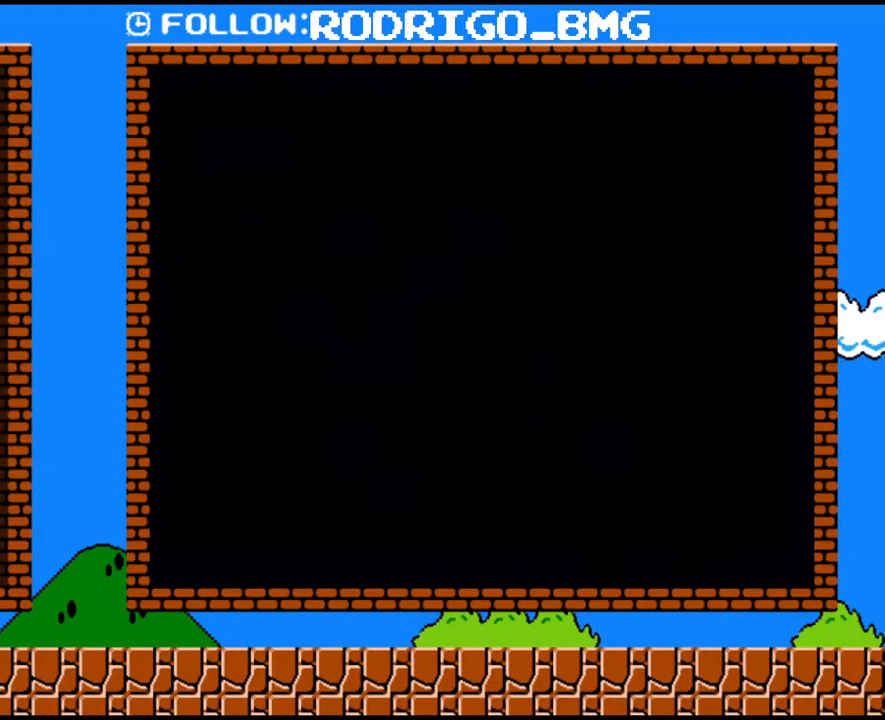
{"buttons": ["DPAD_RIGHT"], "events": [[33, "DPAD_RIGHT", "down"]]}
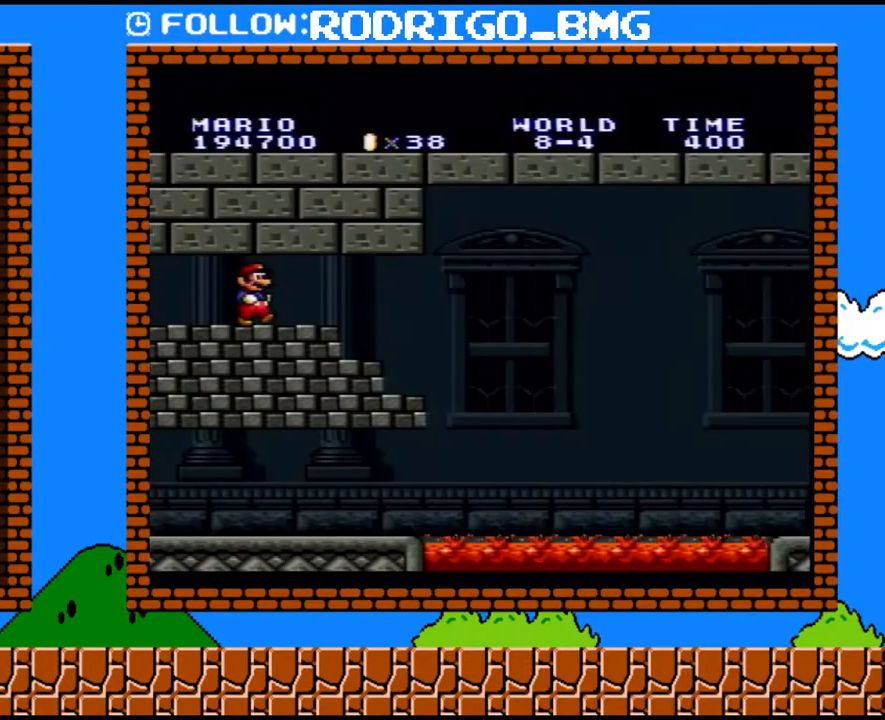
{"buttons": [], "events": [[500, "DPAD_RIGHT", "up"]]}
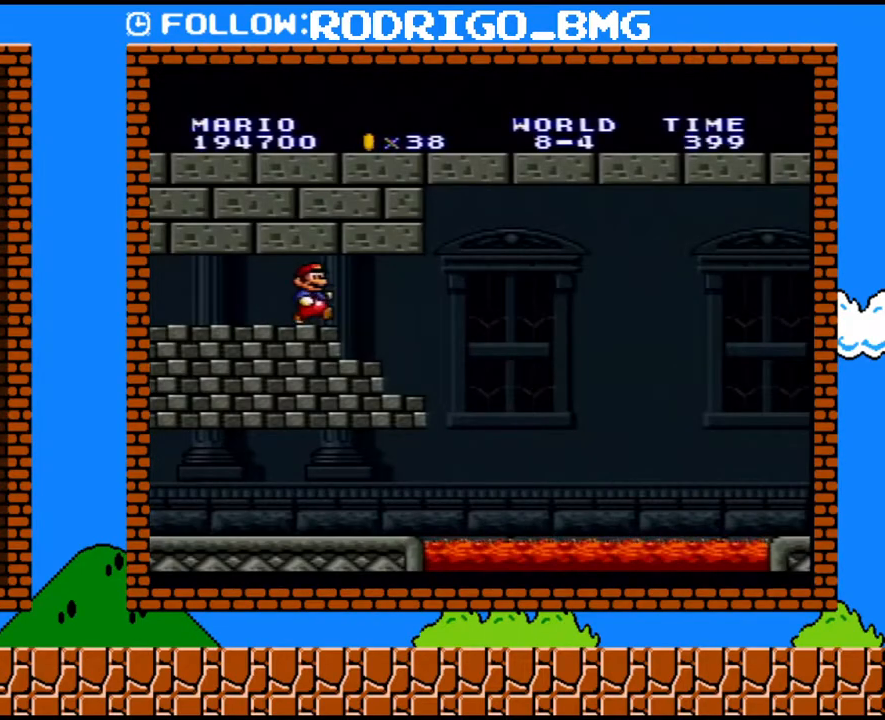
{"buttons": [], "events": []}
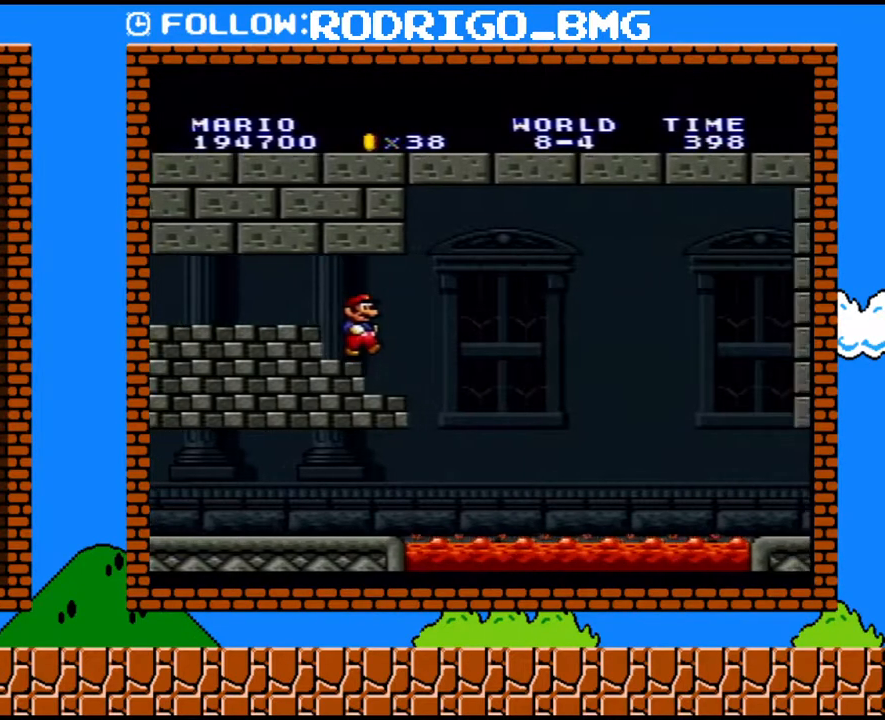
{"buttons": [], "events": [[383, "DPAD_RIGHT", "down"], [467, "DPAD_RIGHT", "up"]]}
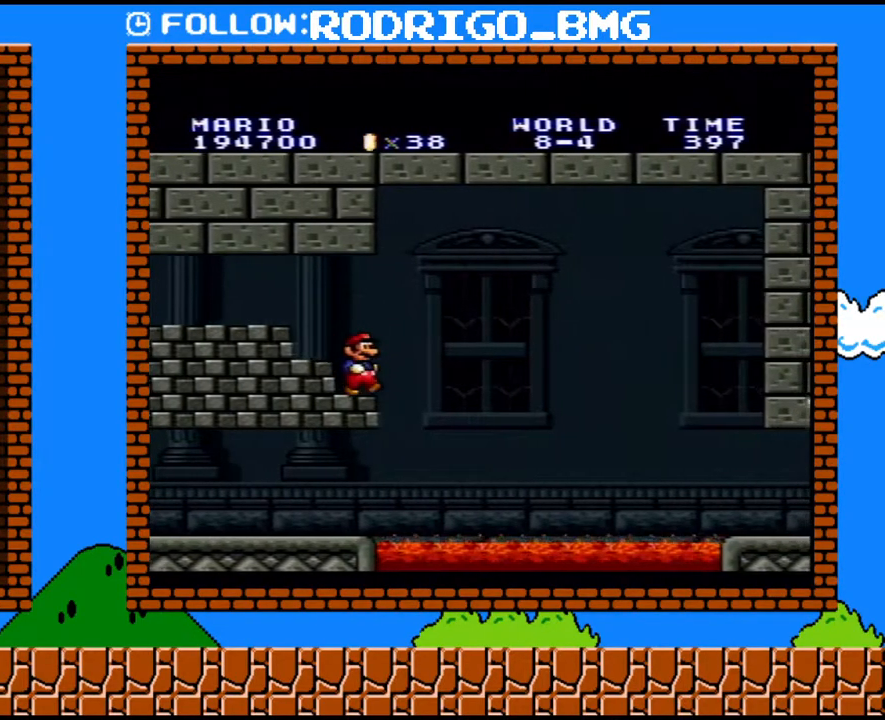
{"buttons": [], "events": [[250, "DPAD_RIGHT", "down"], [450, "DPAD_RIGHT", "up"]]}
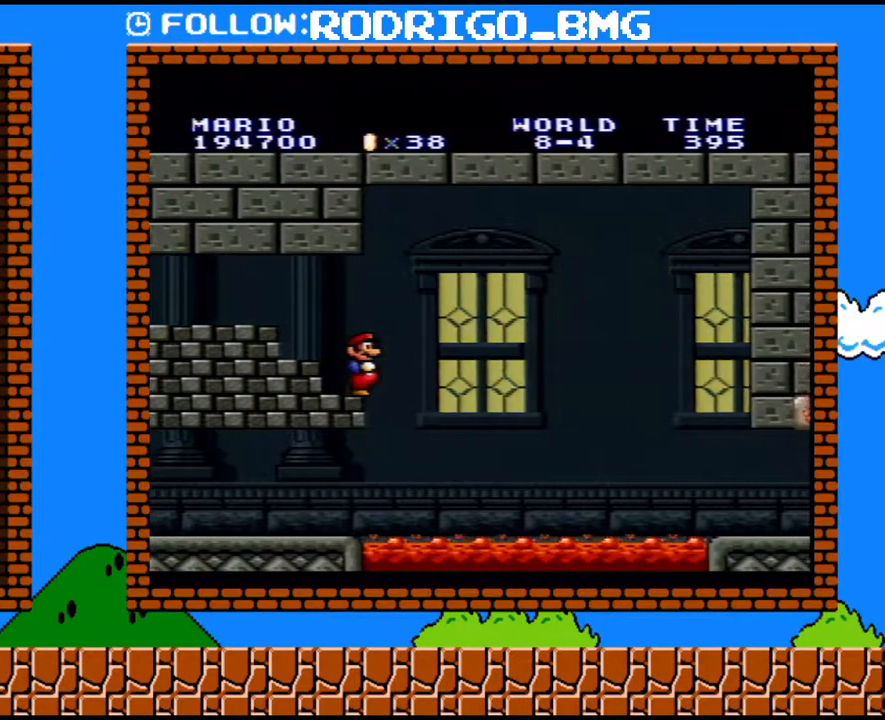
{"buttons": ["B", "Y", "DPAD_DOWN"], "events": [[250, "DPAD_DOWN", "down"], [283, "Y", "down"], [317, "B", "down"]]}
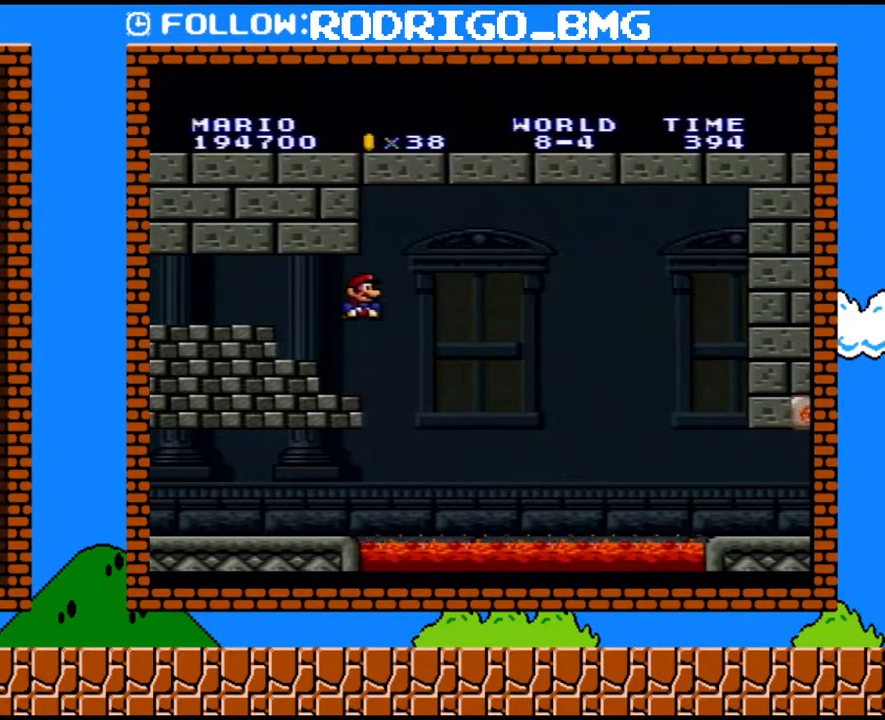
{"buttons": ["Y", "DPAD_LEFT"], "events": [[67, "DPAD_DOWN", "up"], [167, "B", "up"], [500, "DPAD_LEFT", "down"]]}
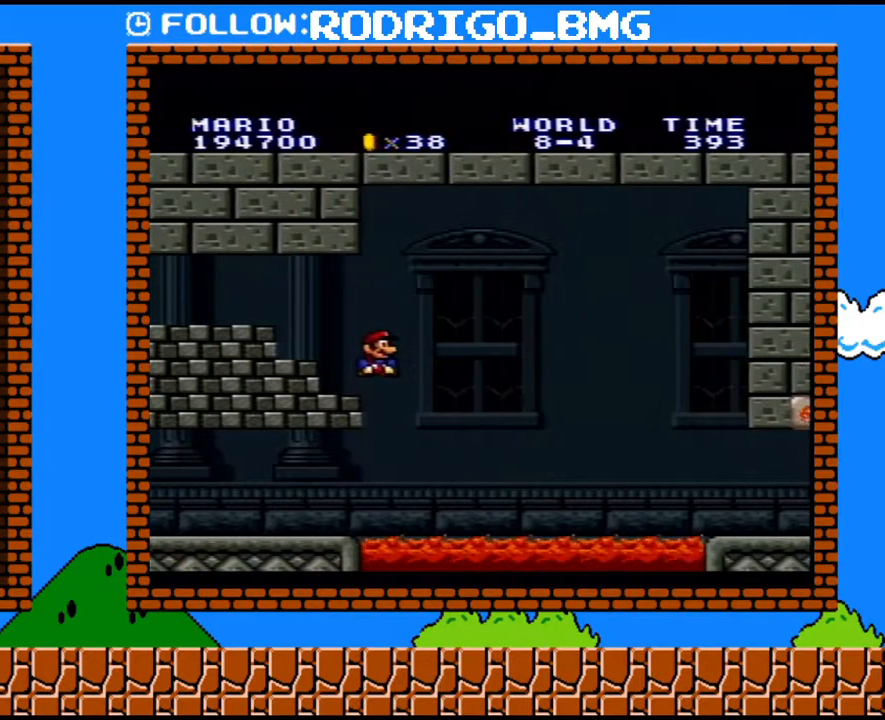
{"buttons": ["Y", "DPAD_LEFT"], "events": []}
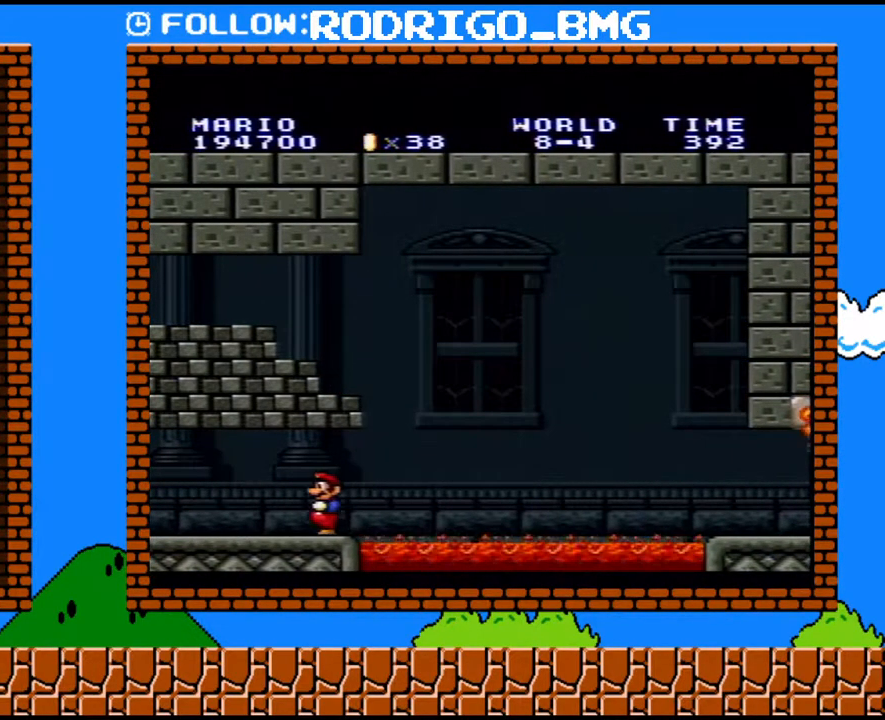
{"buttons": ["Y", "DPAD_RIGHT"], "events": [[200, "DPAD_LEFT", "up"], [250, "DPAD_RIGHT", "down"]]}
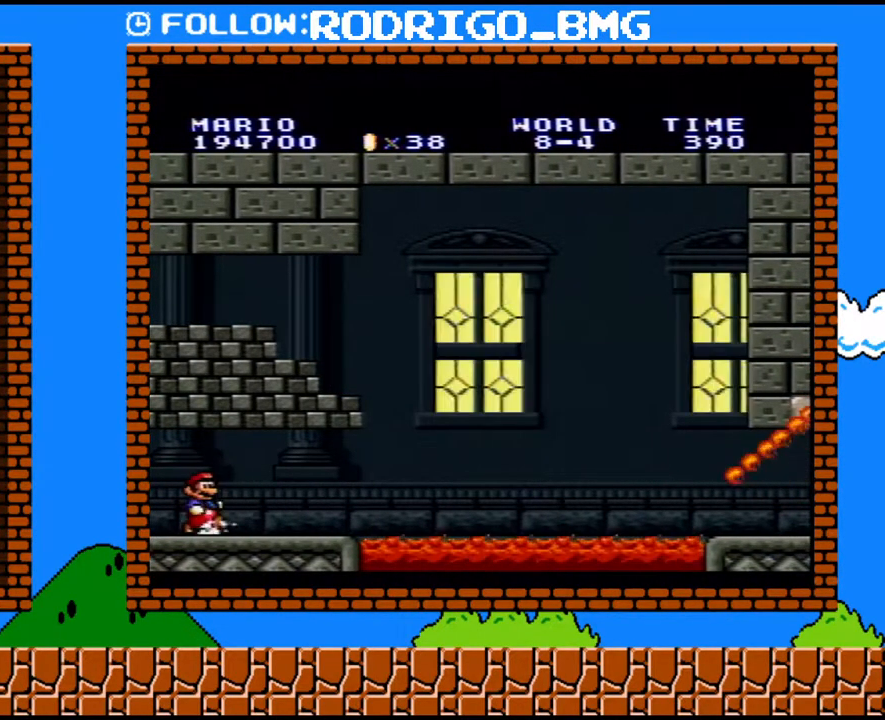
{"buttons": ["Y", "DPAD_UP", "DPAD_RIGHT"], "events": [[500, "DPAD_UP", "down"]]}
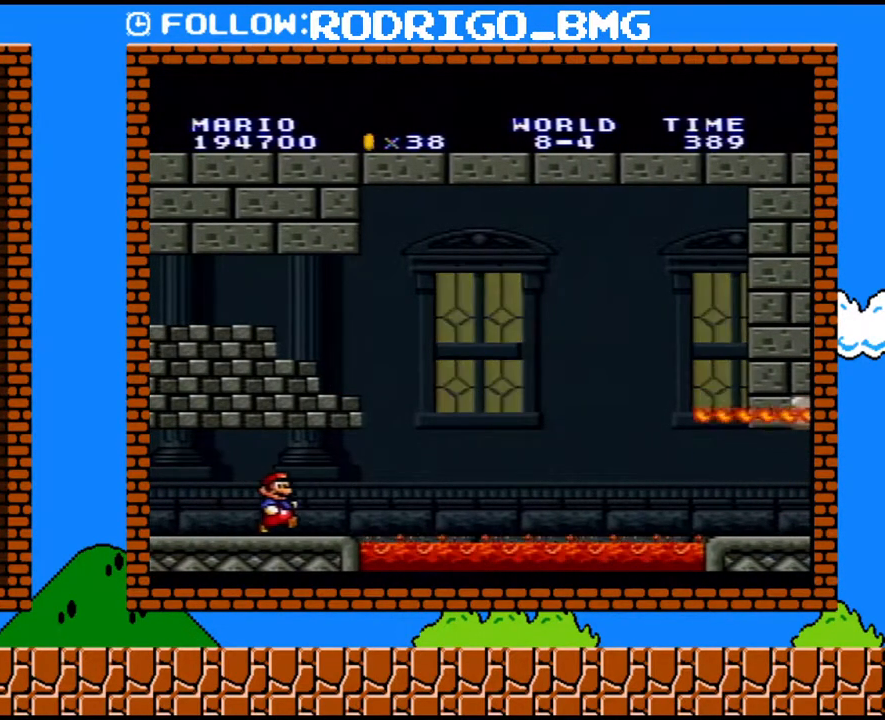
{"buttons": ["B", "Y", "DPAD_RIGHT"], "events": [[133, "DPAD_UP", "up"], [183, "DPAD_DOWN", "down"], [183, "DPAD_RIGHT", "up"], [217, "B", "down"], [317, "DPAD_RIGHT", "down"], [400, "DPAD_DOWN", "up"]]}
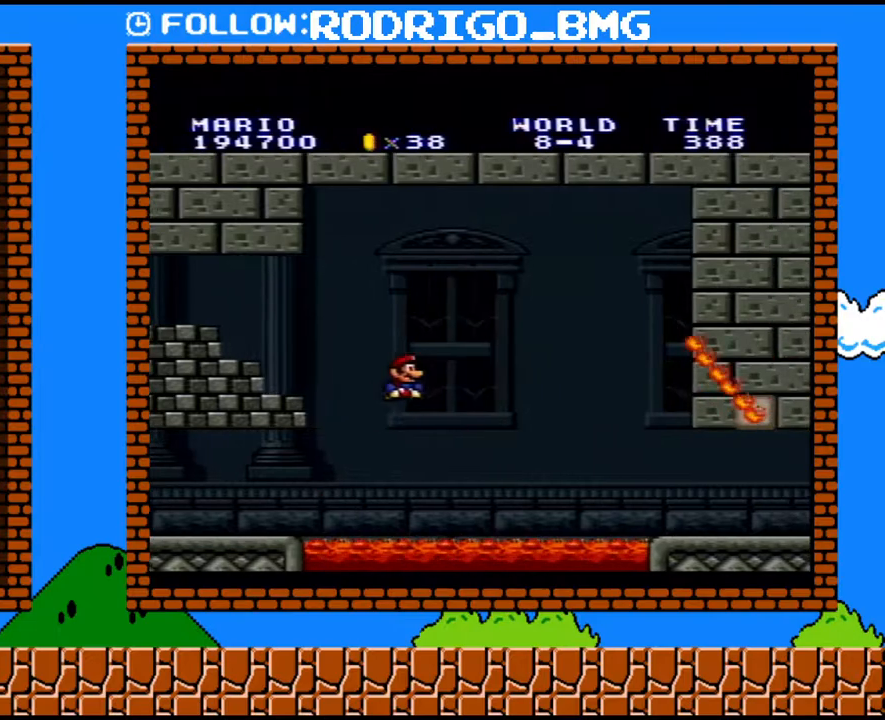
{"buttons": ["Y", "DPAD_UP", "DPAD_RIGHT"], "events": [[183, "DPAD_UP", "down"], [317, "B", "up"]]}
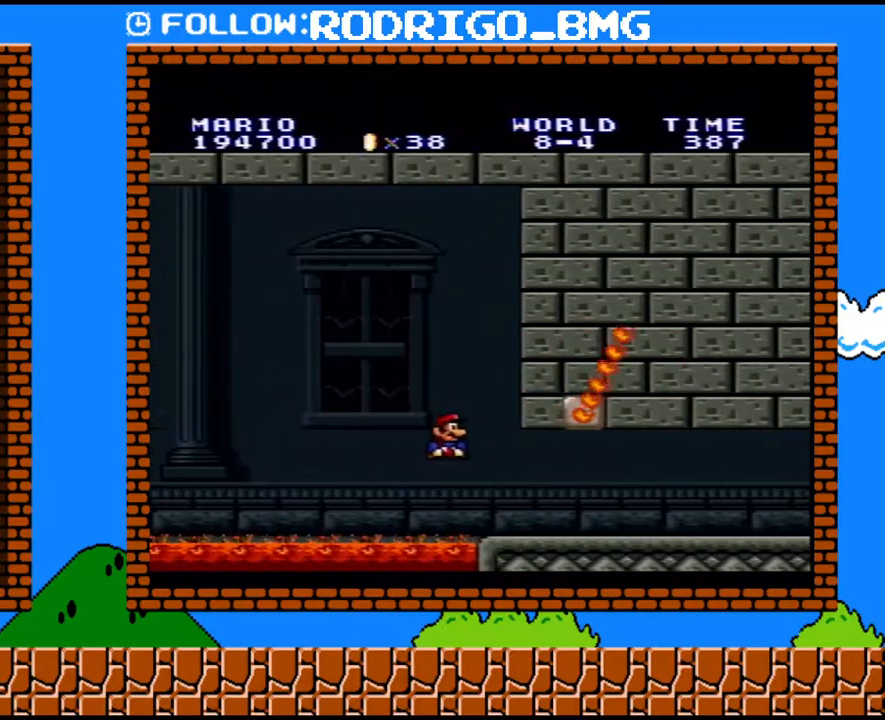
{"buttons": ["Y", "DPAD_UP", "DPAD_RIGHT"], "events": [[67, "DPAD_UP", "up"], [383, "DPAD_UP", "down"]]}
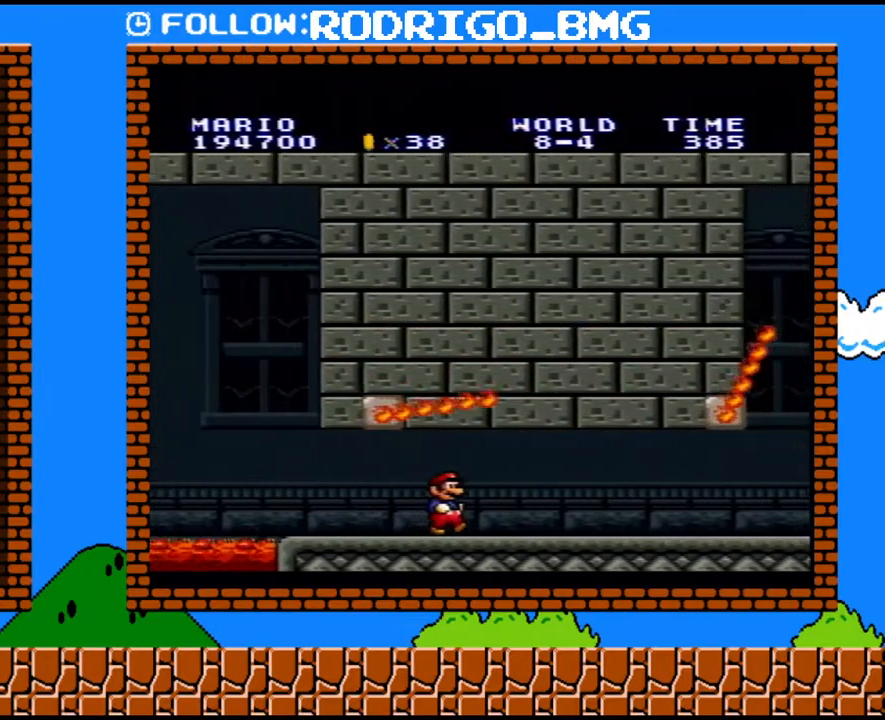
{"buttons": ["Y", "DPAD_RIGHT"], "events": [[133, "DPAD_DOWN", "down"], [133, "DPAD_UP", "up"], [167, "DPAD_RIGHT", "up"], [350, "DPAD_RIGHT", "down"], [400, "DPAD_DOWN", "up"]]}
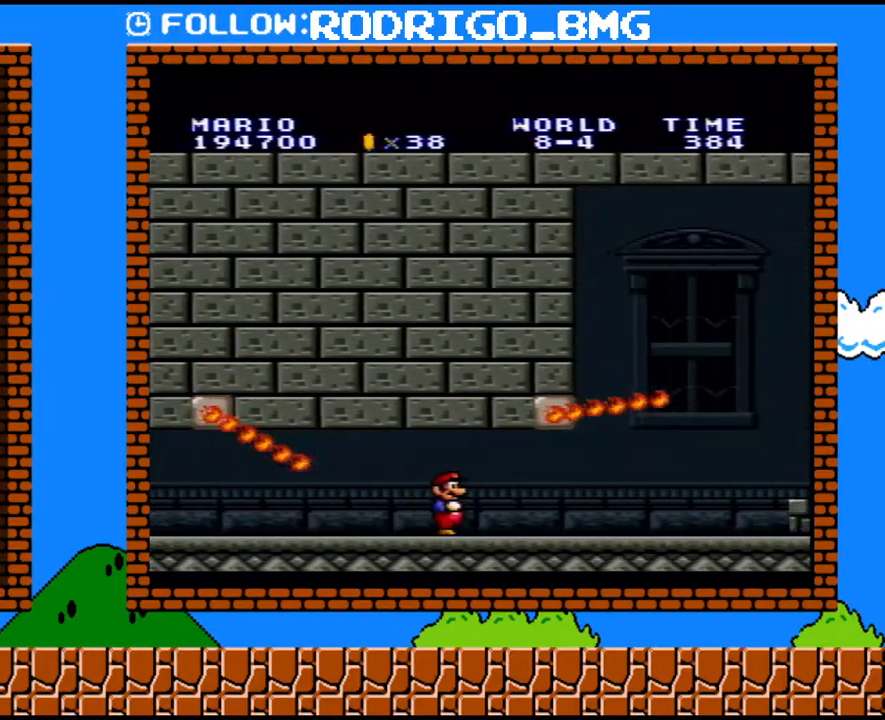
{"buttons": ["Y", "DPAD_DOWN"], "events": [[183, "DPAD_DOWN", "down"], [217, "DPAD_RIGHT", "up"]]}
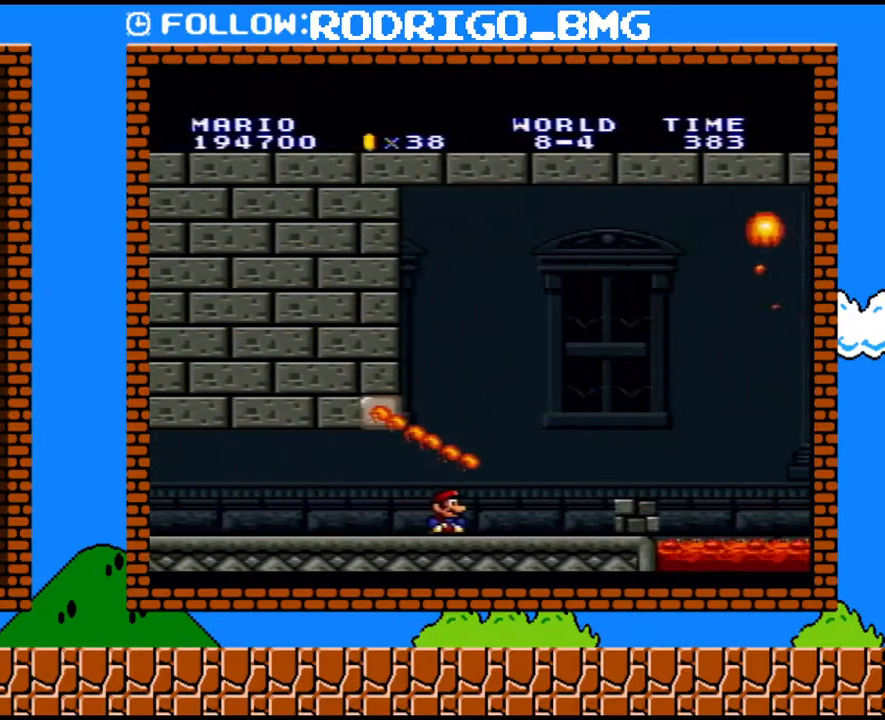
{"buttons": ["Y"], "events": [[217, "DPAD_DOWN", "up"]]}
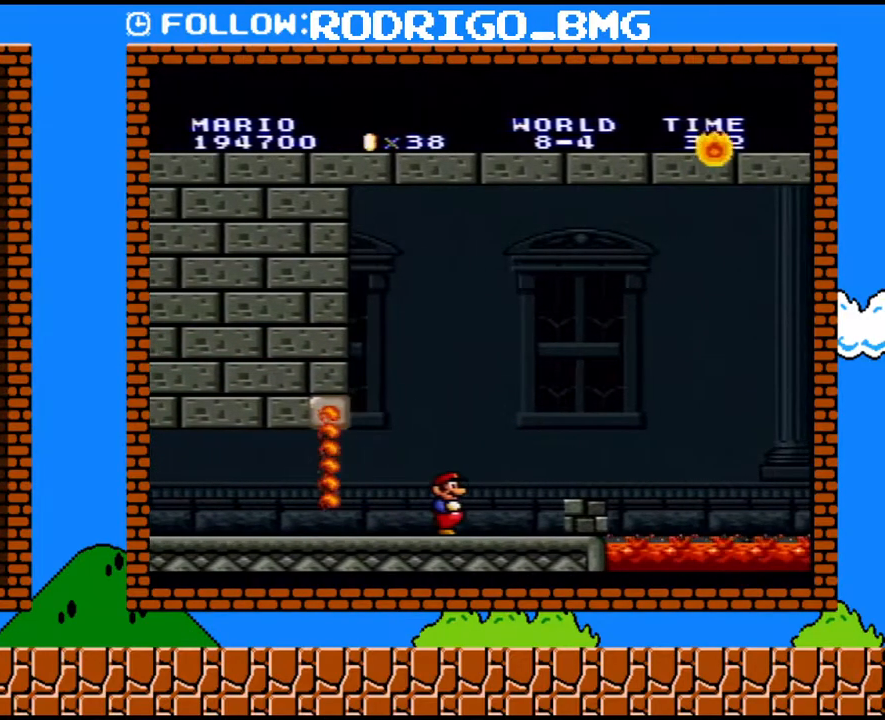
{"buttons": ["B", "Y", "DPAD_RIGHT"], "events": [[133, "DPAD_RIGHT", "down"], [400, "B", "down"]]}
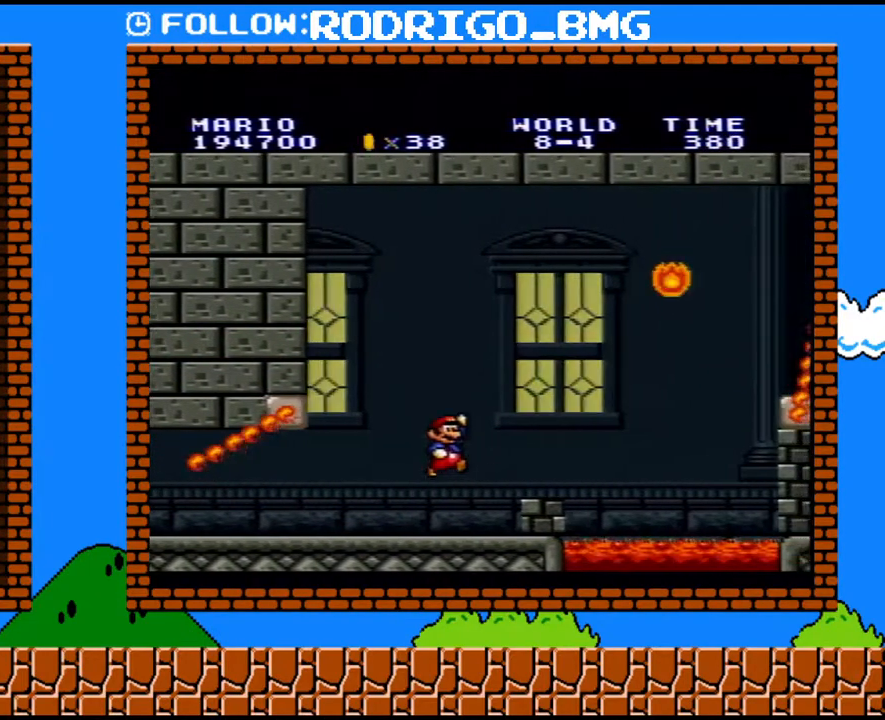
{"buttons": ["B", "Y", "DPAD_RIGHT"], "events": [[67, "B", "up"], [500, "B", "down"]]}
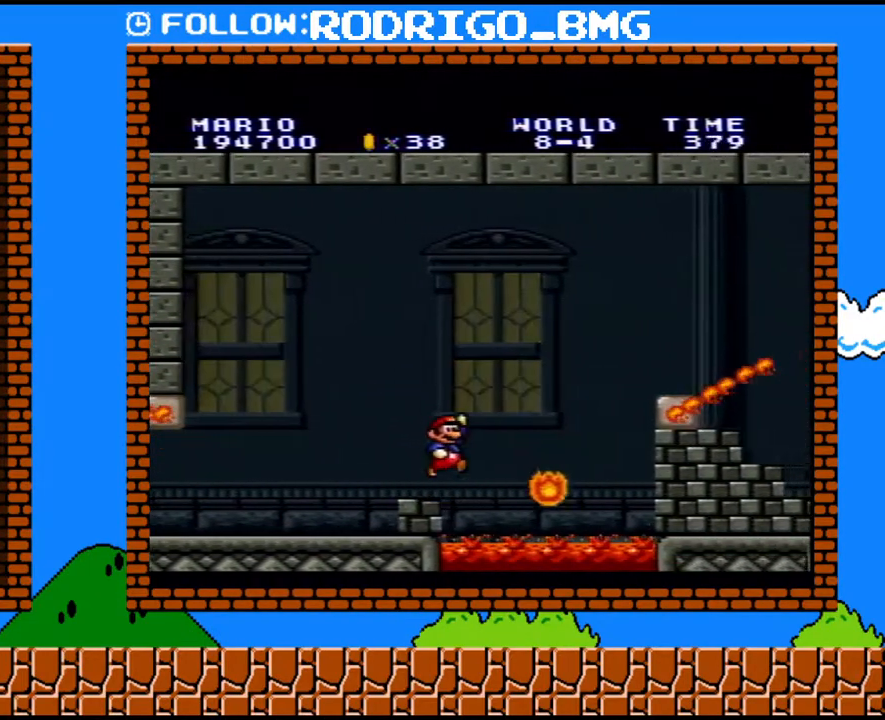
{"buttons": ["Y", "DPAD_RIGHT"], "events": [[317, "B", "up"], [417, "DPAD_UP", "down"], [467, "DPAD_UP", "up"]]}
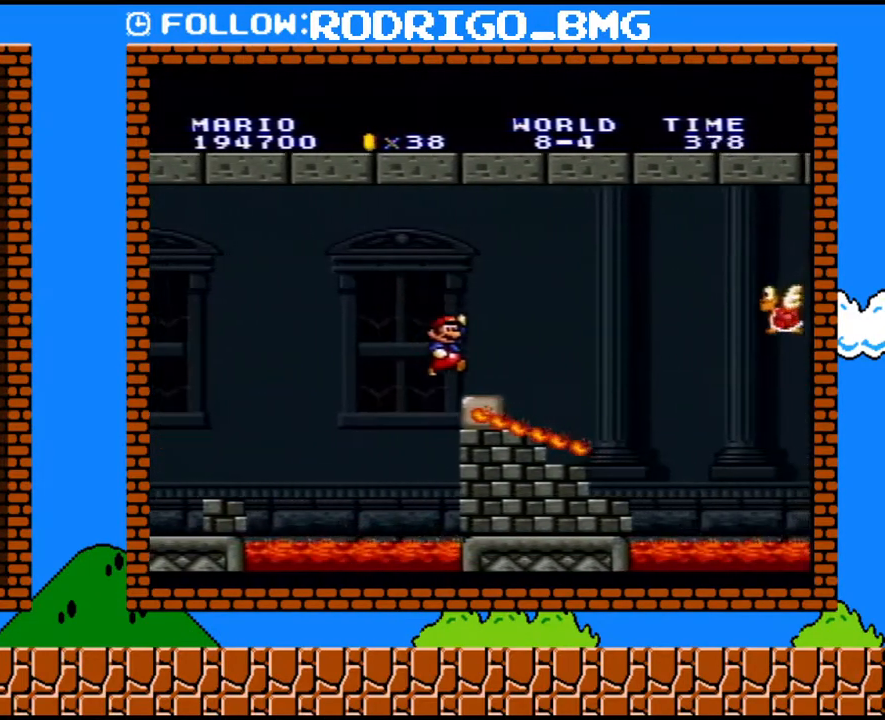
{"buttons": ["Y"], "events": [[33, "DPAD_DOWN", "down"], [33, "DPAD_RIGHT", "up"], [133, "B", "down"], [200, "DPAD_RIGHT", "down"], [217, "DPAD_DOWN", "up"], [500, "B", "up"], [500, "DPAD_RIGHT", "up"]]}
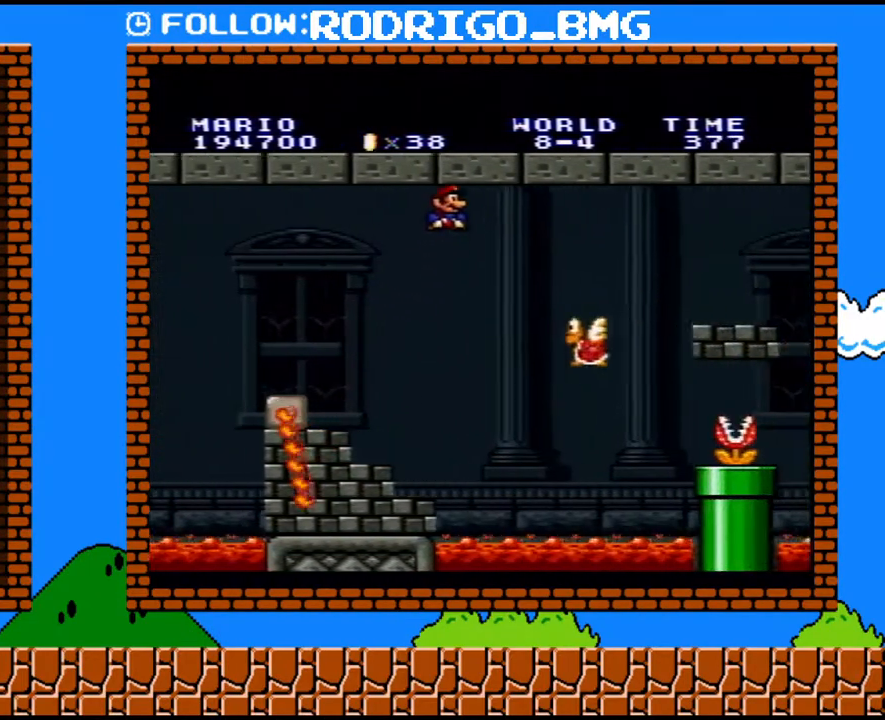
{"buttons": ["Y"], "events": [[33, "DPAD_LEFT", "down"], [183, "DPAD_LEFT", "up"], [217, "DPAD_LEFT", "down"], [500, "DPAD_LEFT", "up"]]}
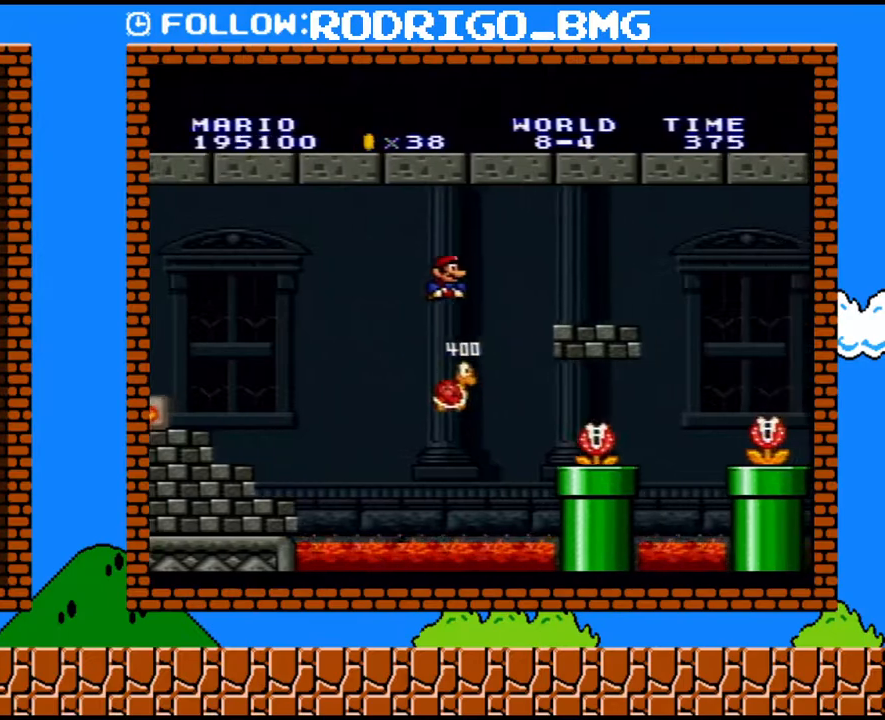
{"buttons": ["Y", "DPAD_RIGHT"], "events": [[317, "DPAD_RIGHT", "down"]]}
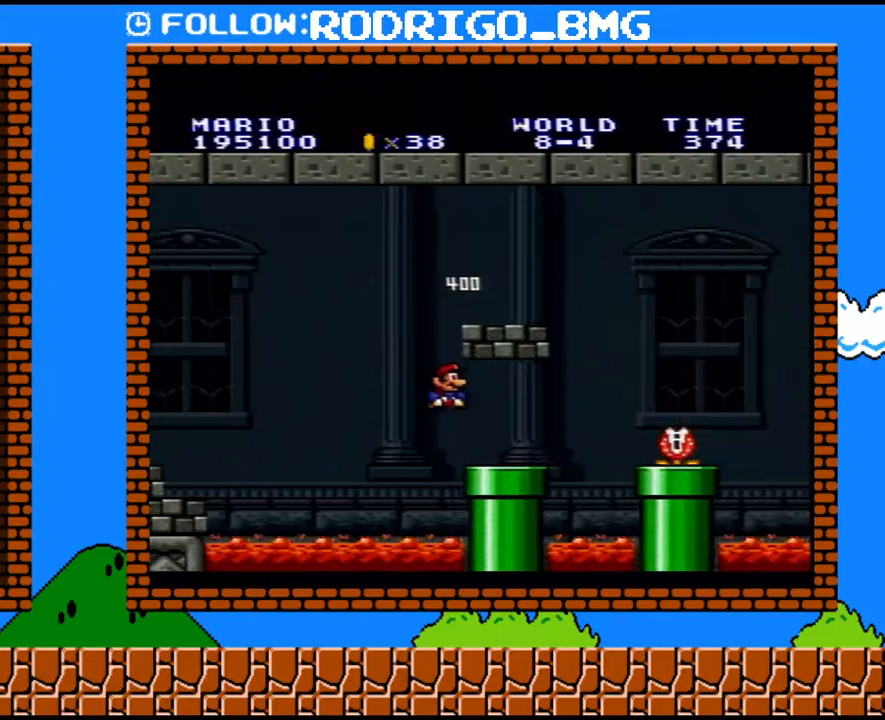
{"buttons": ["Y"], "events": [[100, "DPAD_DOWN", "down"], [133, "DPAD_RIGHT", "up"], [417, "DPAD_DOWN", "up"]]}
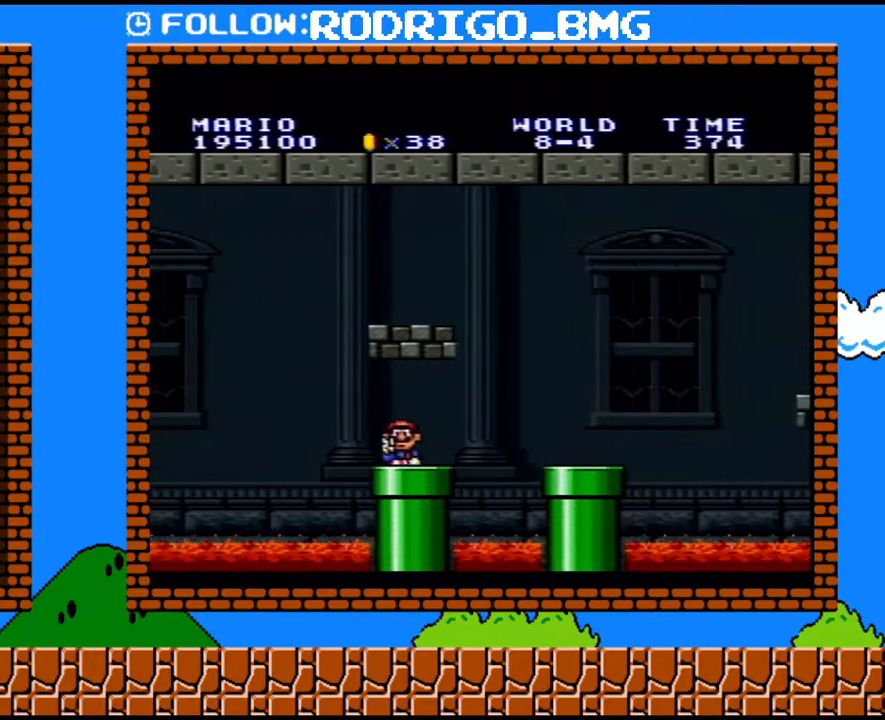
{"buttons": ["Y"], "events": []}
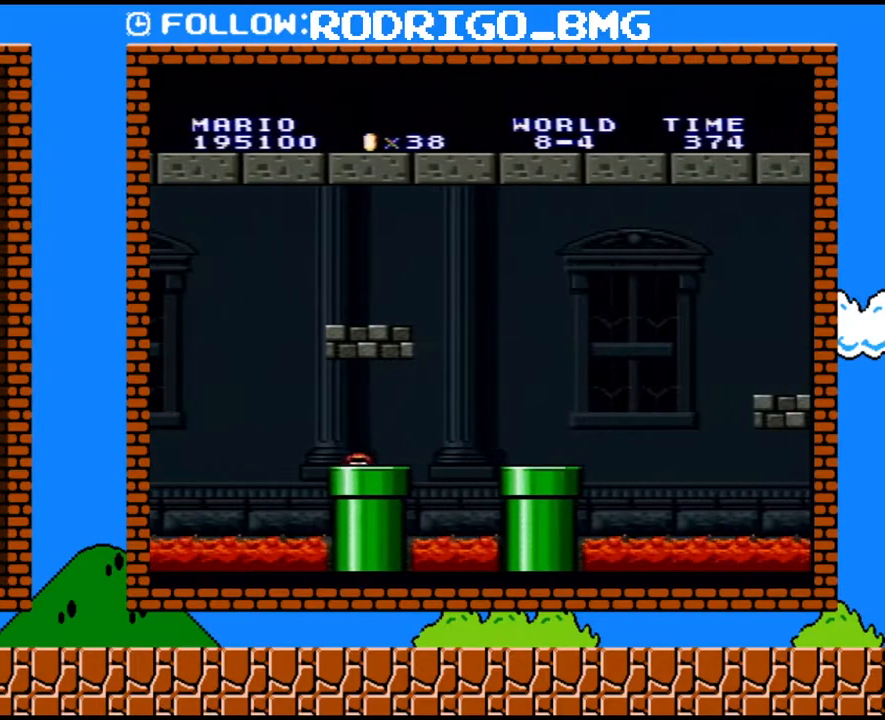
{"buttons": ["Y"], "events": []}
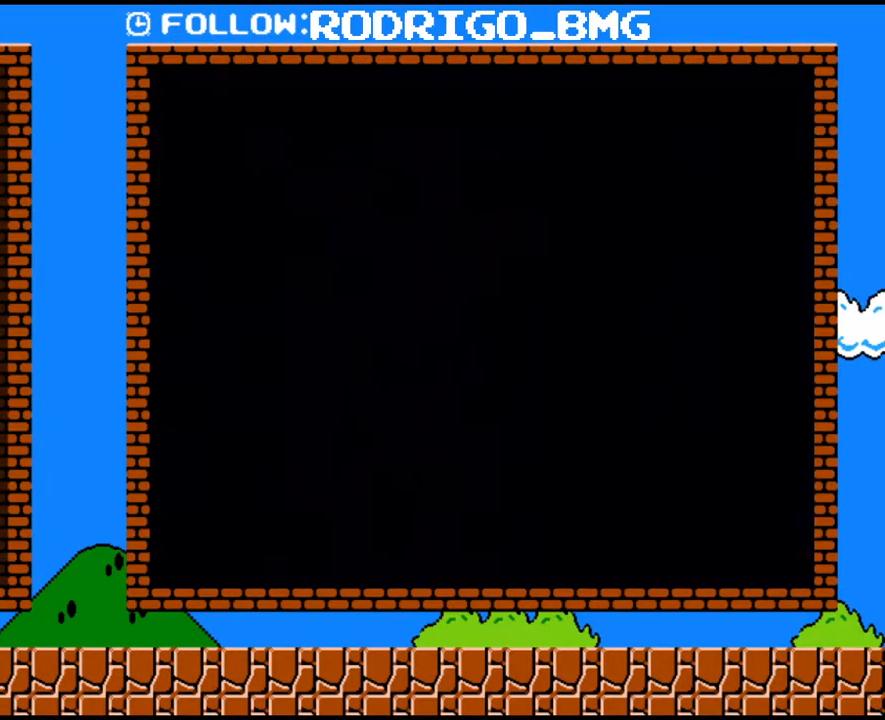
{"buttons": ["Y"], "events": []}
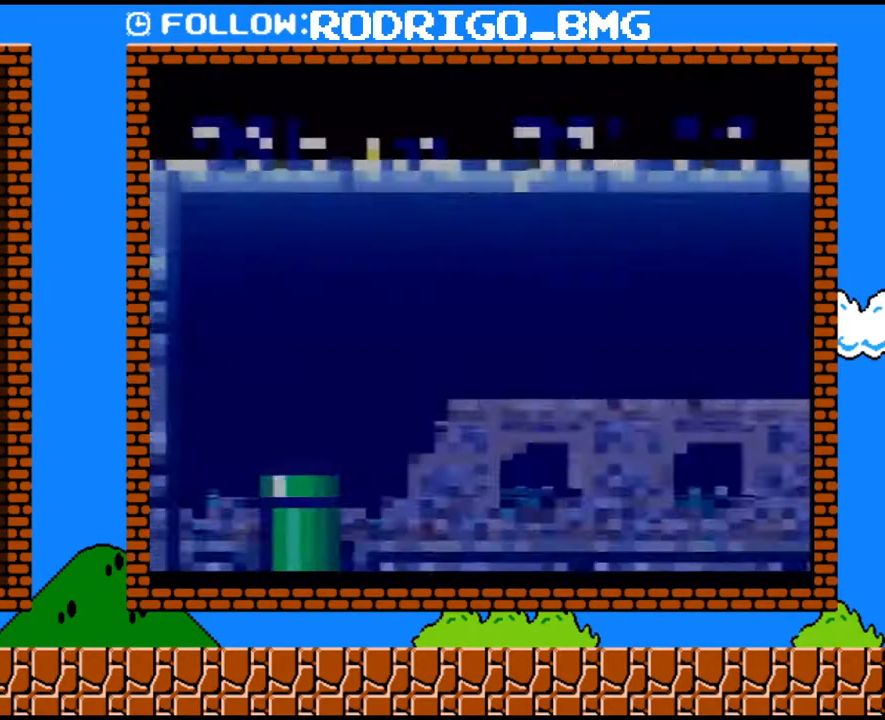
{"buttons": ["Y", "DPAD_RIGHT"], "events": [[183, "DPAD_RIGHT", "down"]]}